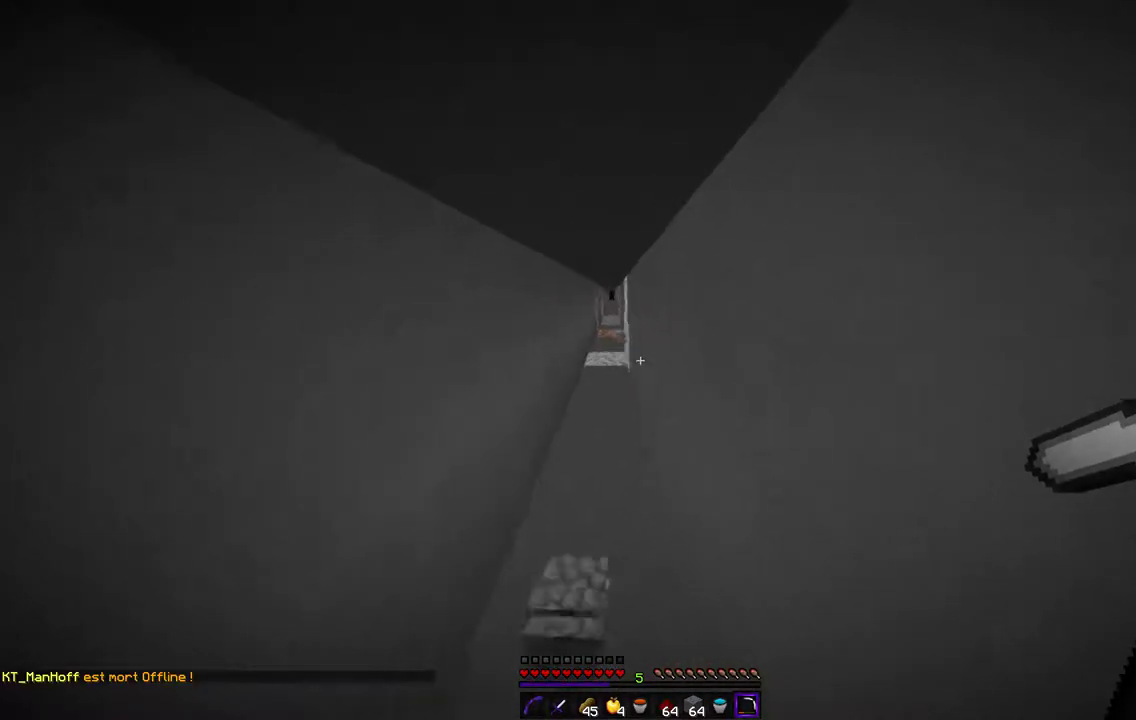
Gameplay with keyboard and mouse; each line is a JSON object with the keys and mouse buttons held at the frame after it. "events" lists presses ("down") and releases ("up") of "d", "q", "s", "z", "mouse_left" and "mouse_right" between this image and that frame as [ms after this image, input, new state], when the widget could be followed in between. "mouse_left", "mouse_right" = the "left", "right" buttons of the "mouse" list. No other keys are recorded. Fast repeated clicks can show as one long hold. Mouse movement is not recorded.
{"keys": ["z"], "mouse": [], "events": []}
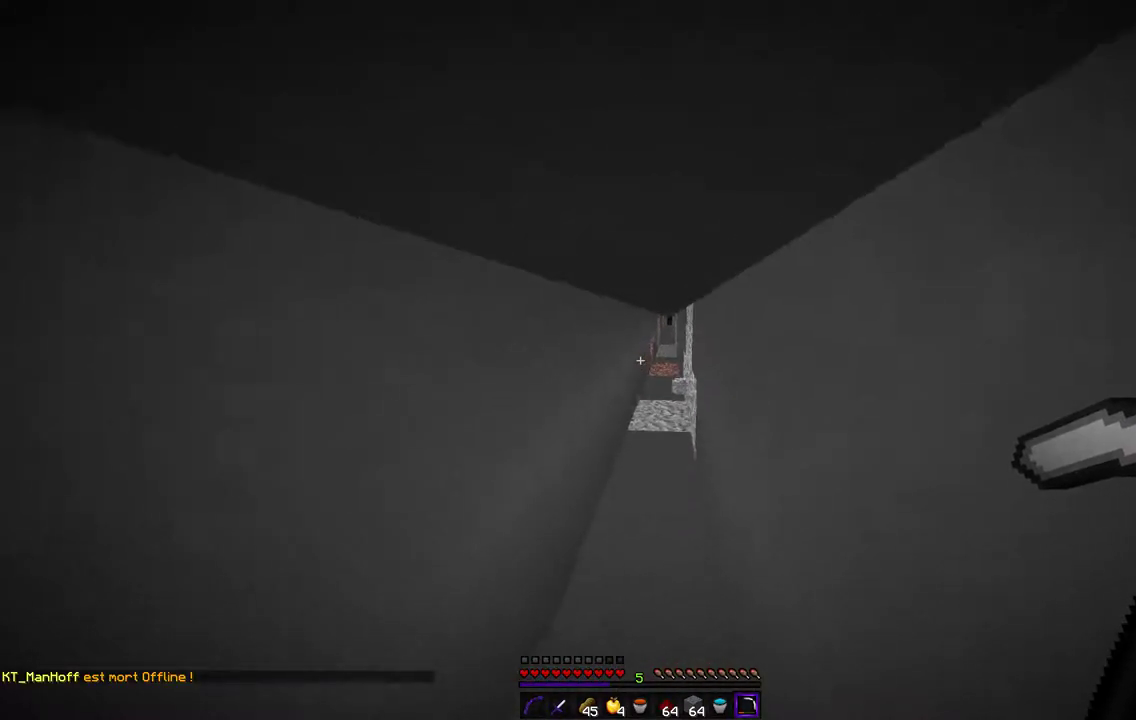
{"keys": ["z"], "mouse": [], "events": []}
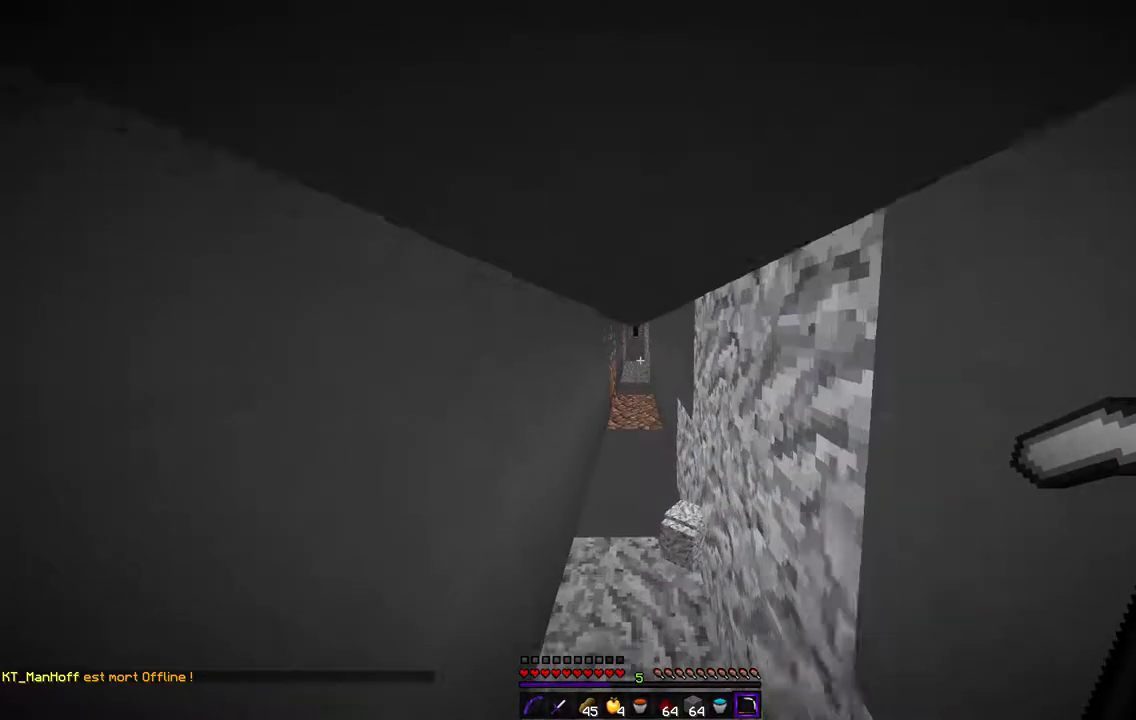
{"keys": ["z"], "mouse": [], "events": []}
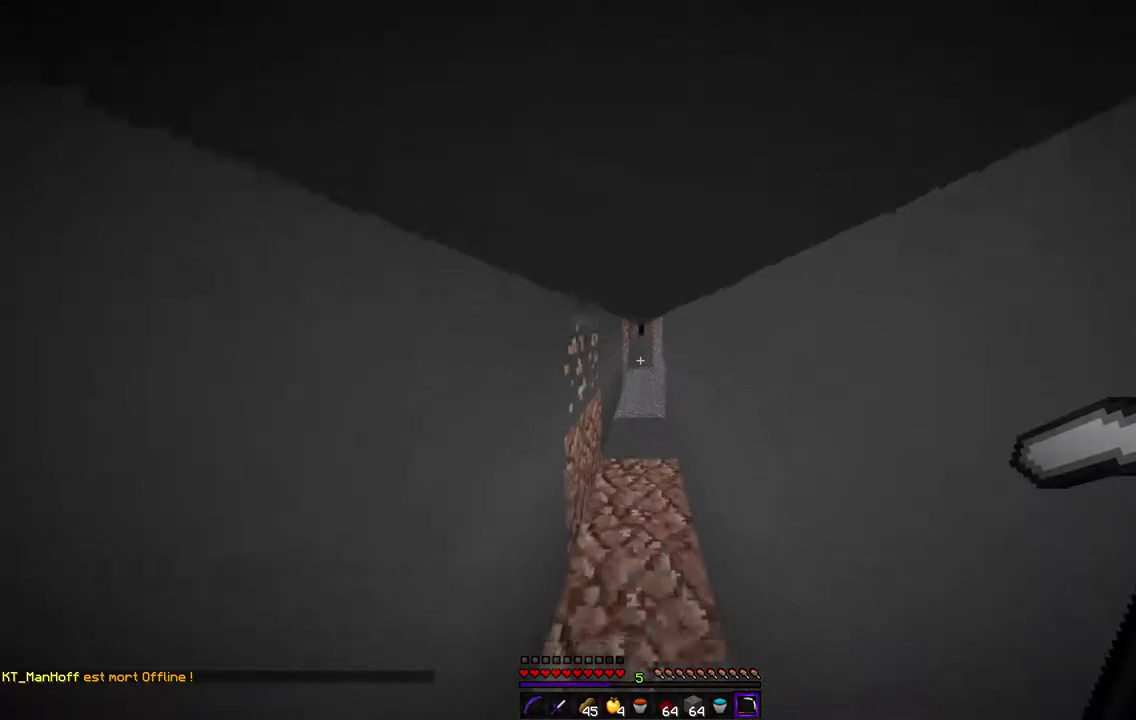
{"keys": ["z"], "mouse": [], "events": []}
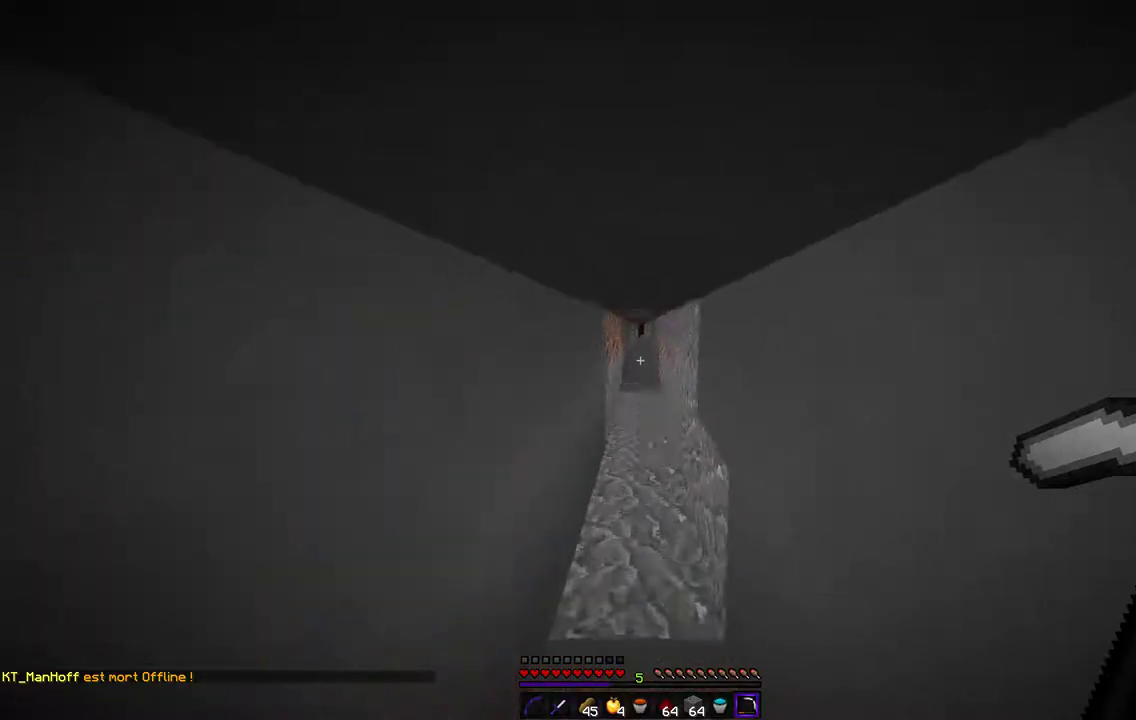
{"keys": ["z"], "mouse": [], "events": []}
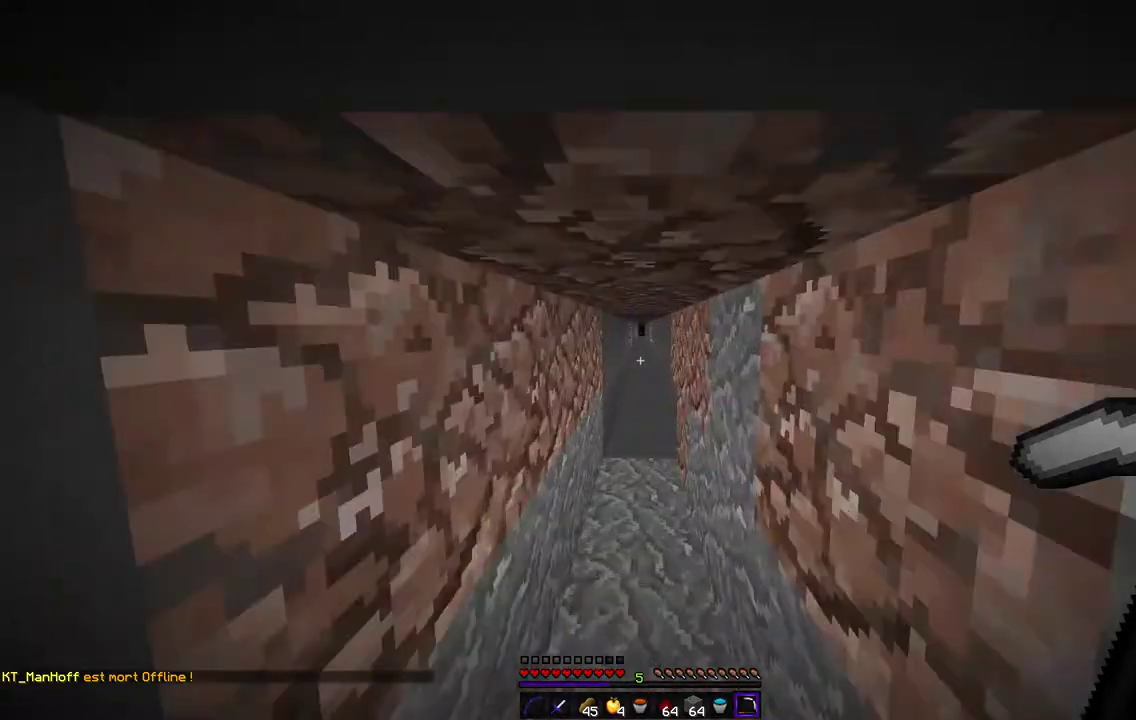
{"keys": ["z"], "mouse": [], "events": []}
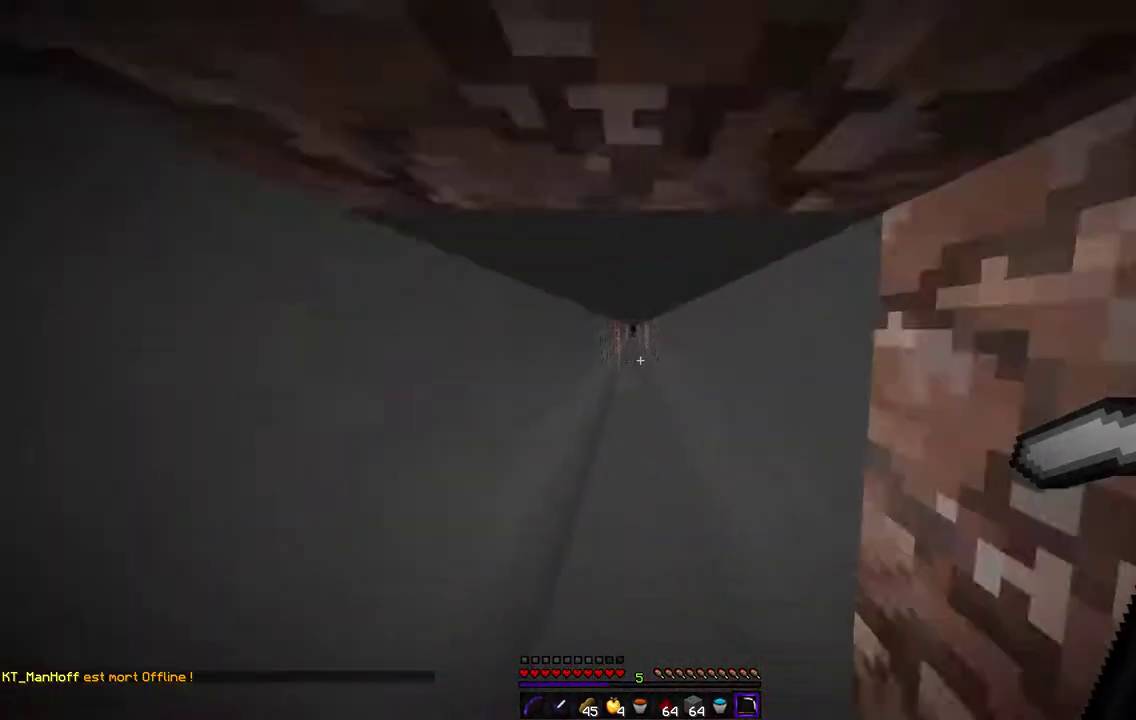
{"keys": ["z"], "mouse": [], "events": []}
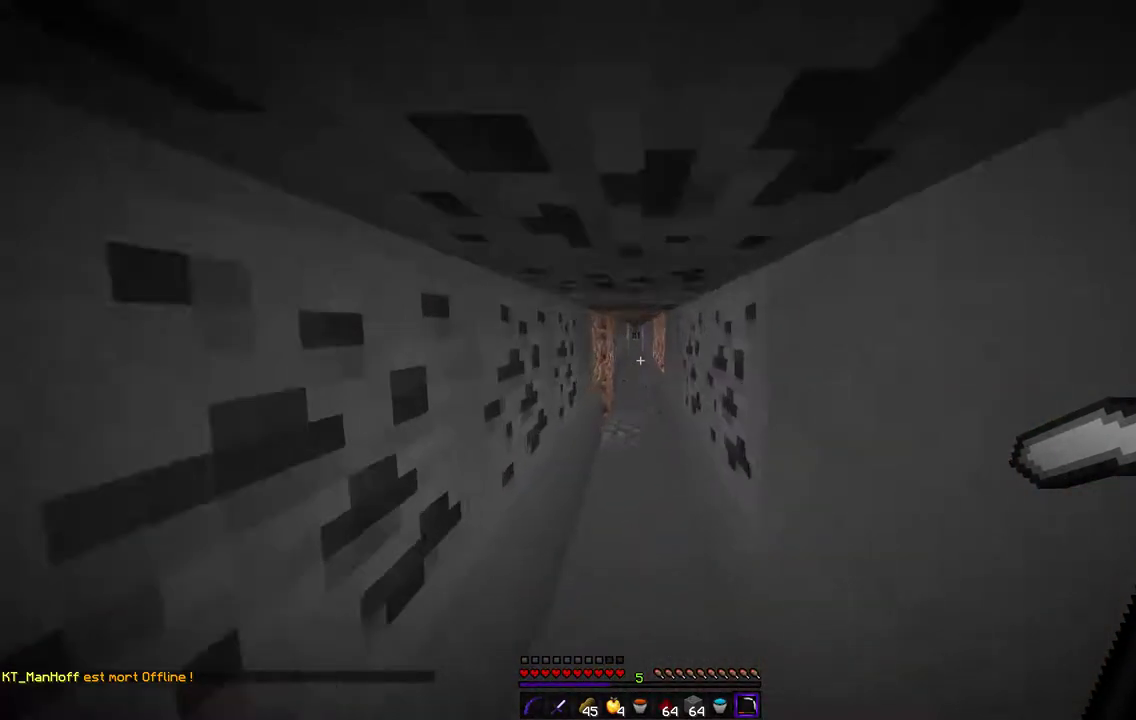
{"keys": ["z"], "mouse": [], "events": []}
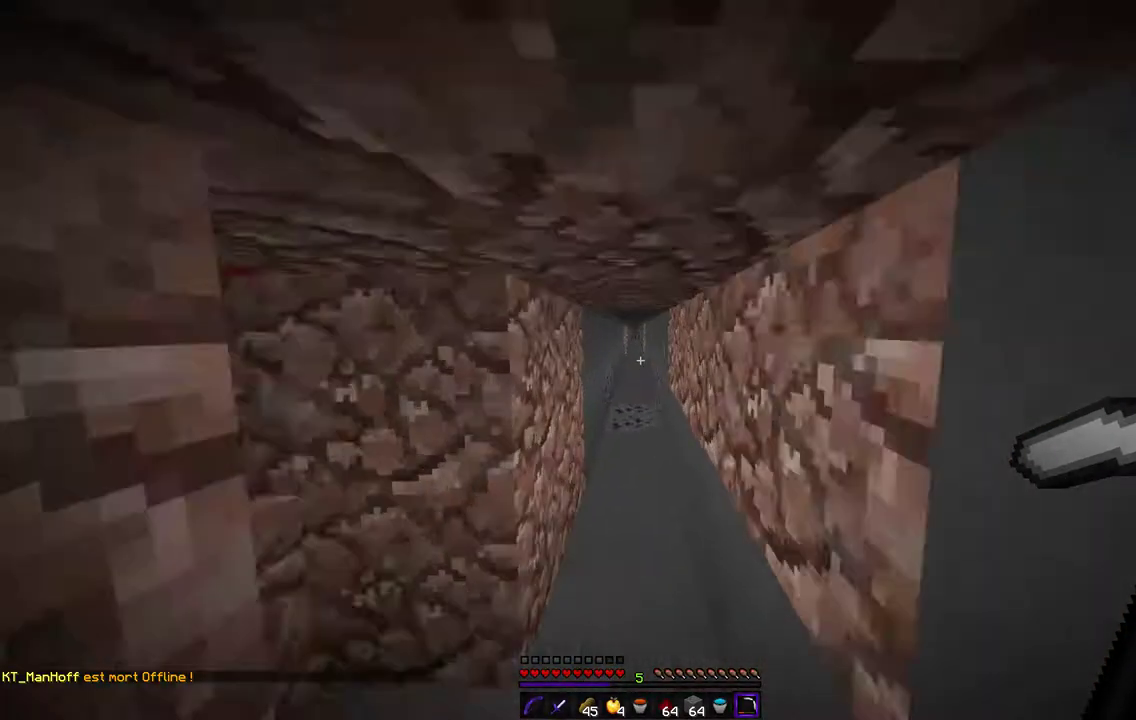
{"keys": ["q", "z"], "mouse": [], "events": [[440, "q", "down"]]}
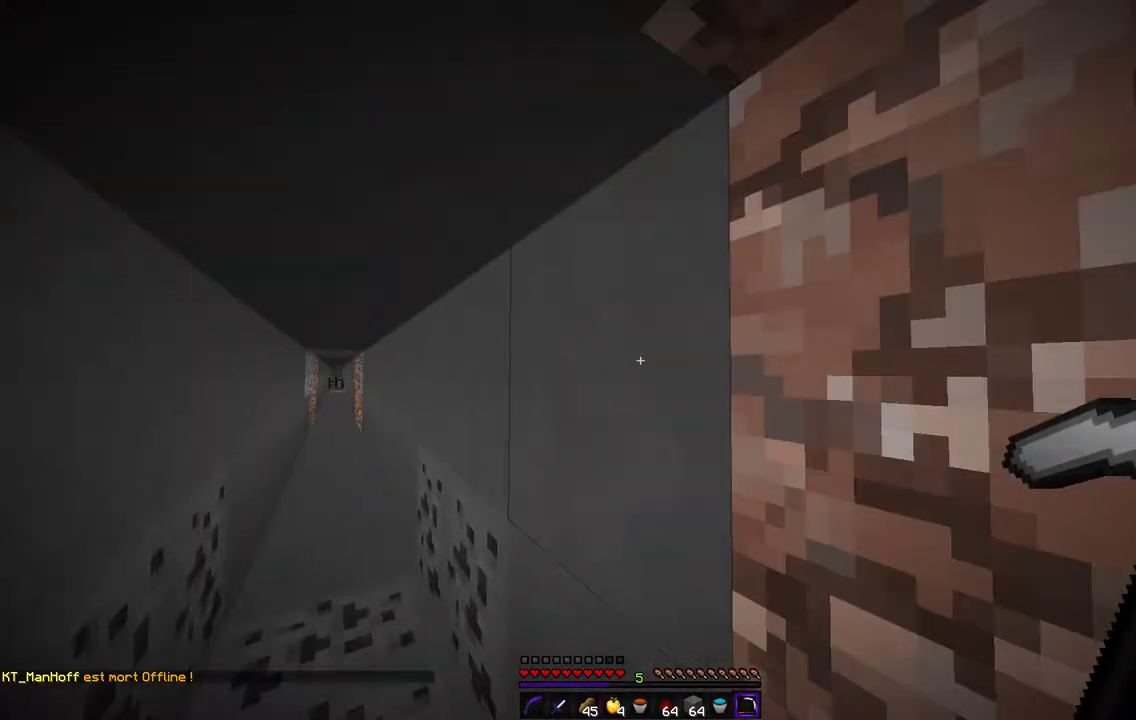
{"keys": ["q"], "mouse": [], "events": [[17, "z", "up"]]}
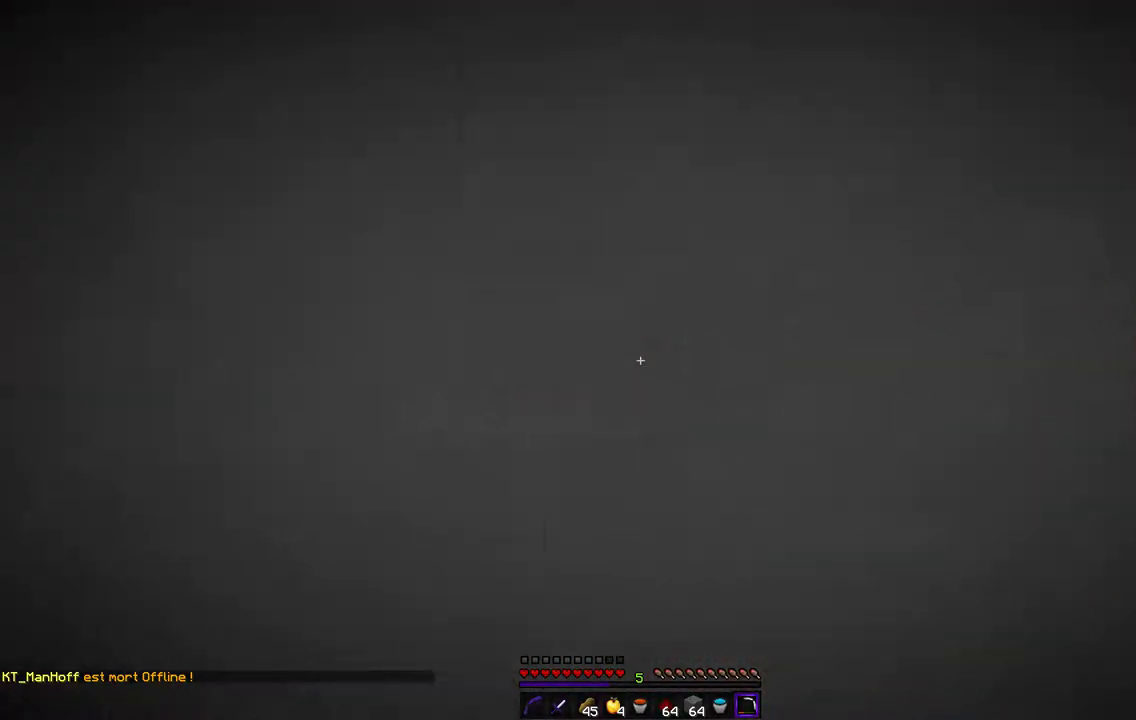
{"keys": ["q"], "mouse": [], "events": []}
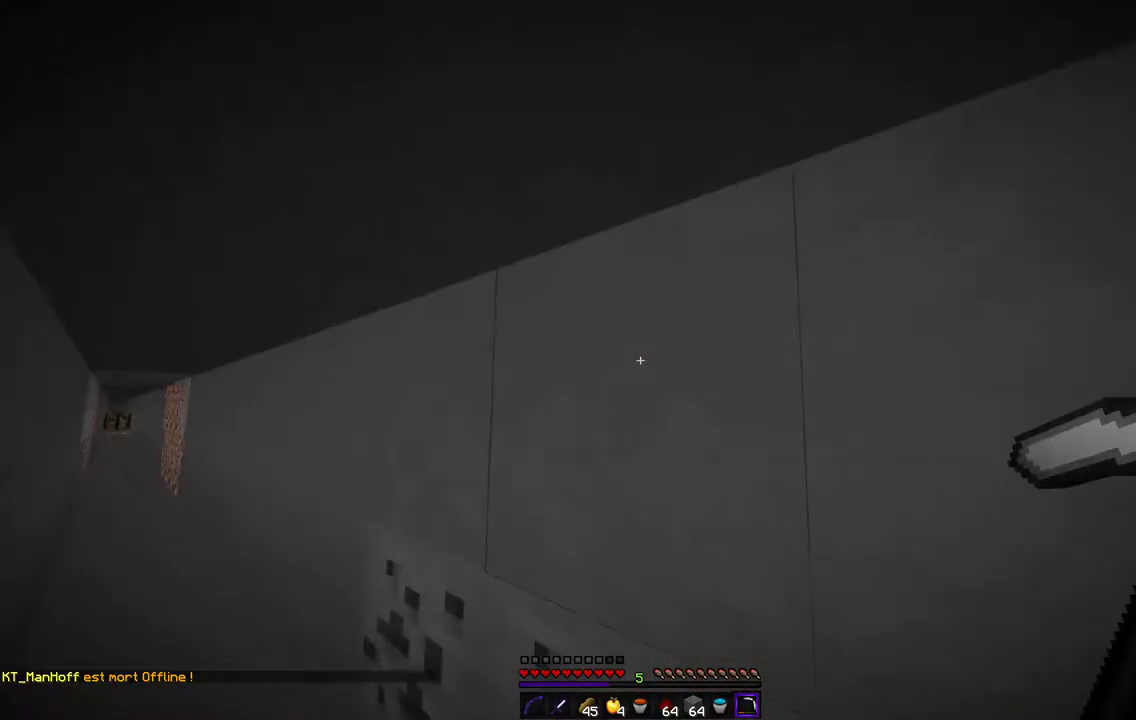
{"keys": ["q"], "mouse": [], "events": []}
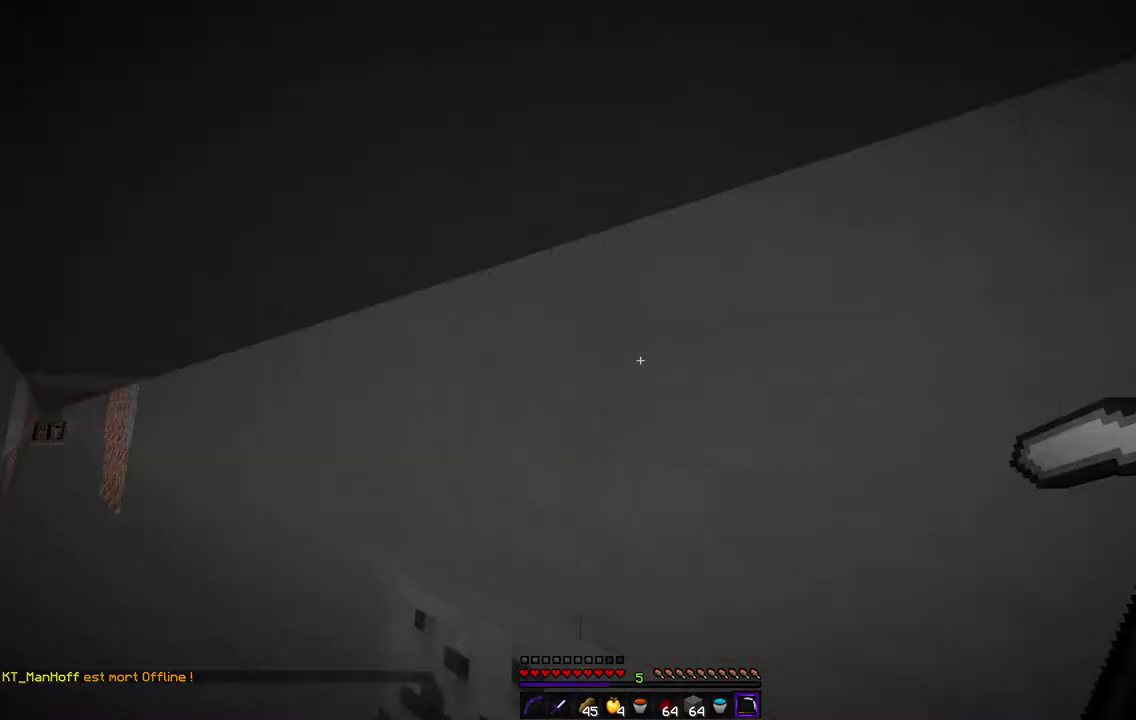
{"keys": ["q"], "mouse": [], "events": []}
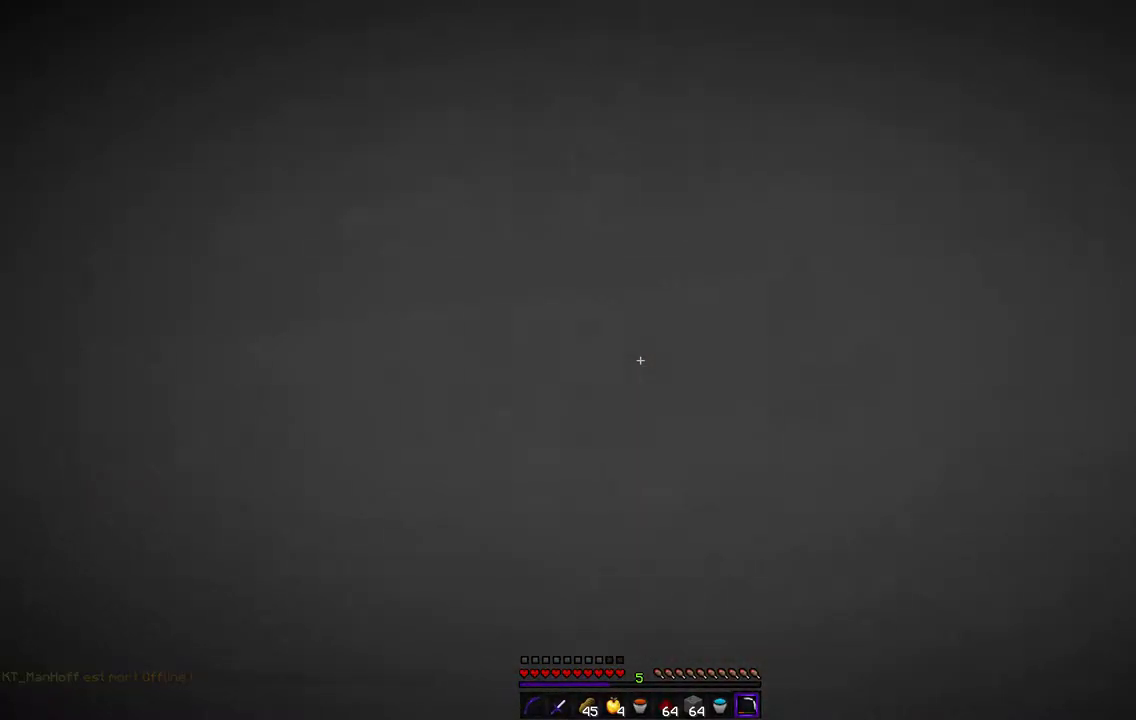
{"keys": ["q"], "mouse": [], "events": []}
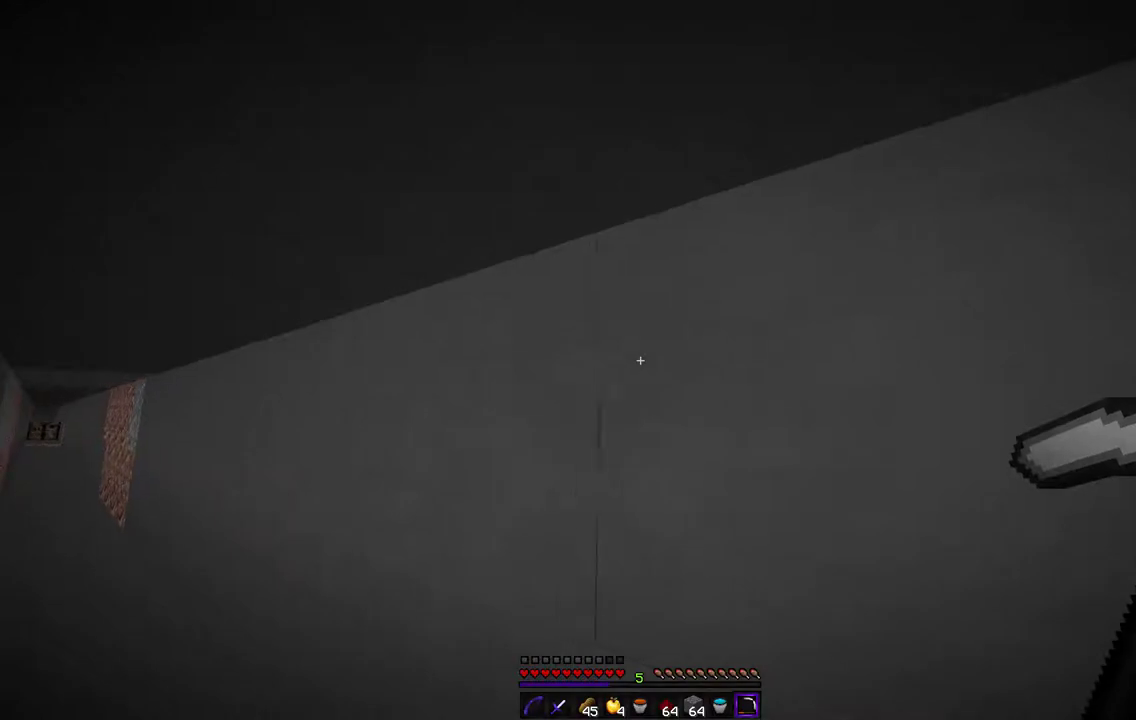
{"keys": ["z"], "mouse": [], "events": [[136, "z", "down"], [169, "q", "up"]]}
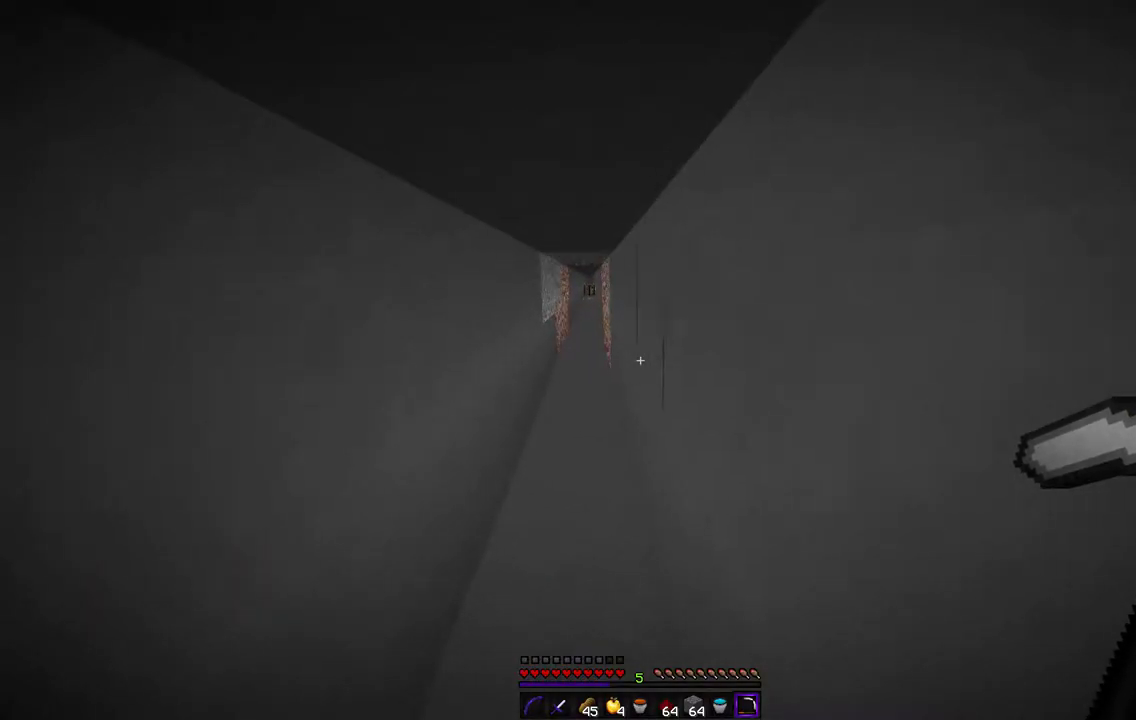
{"keys": ["z"], "mouse": [], "events": []}
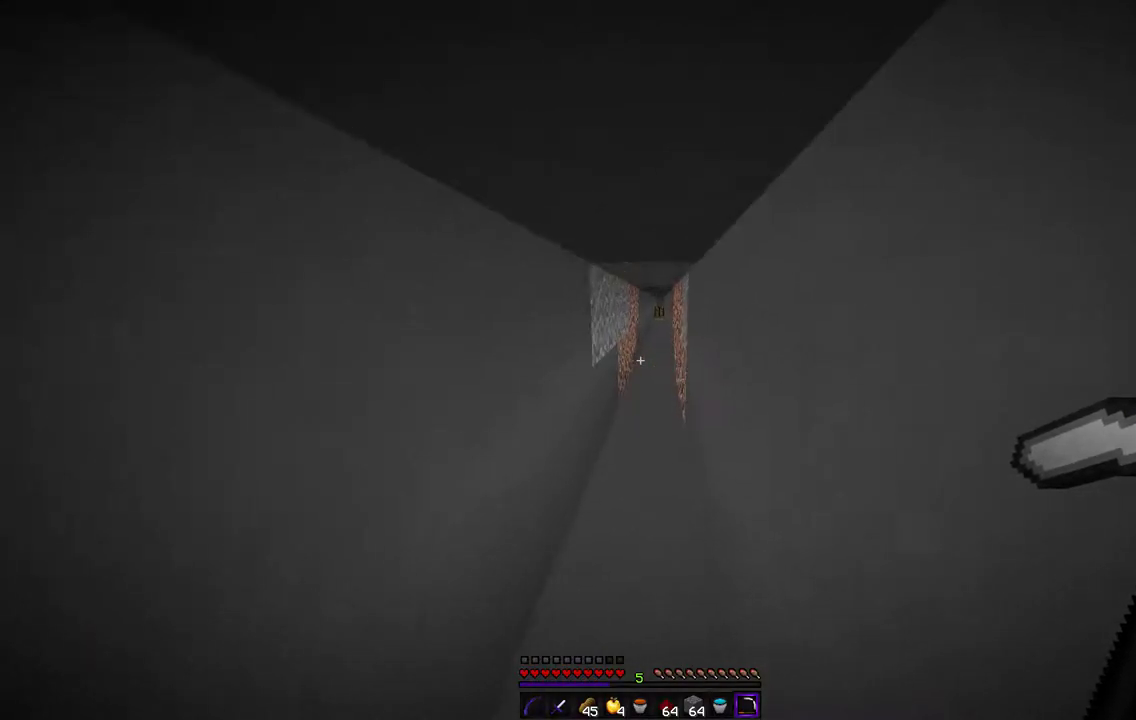
{"keys": ["z"], "mouse": [], "events": []}
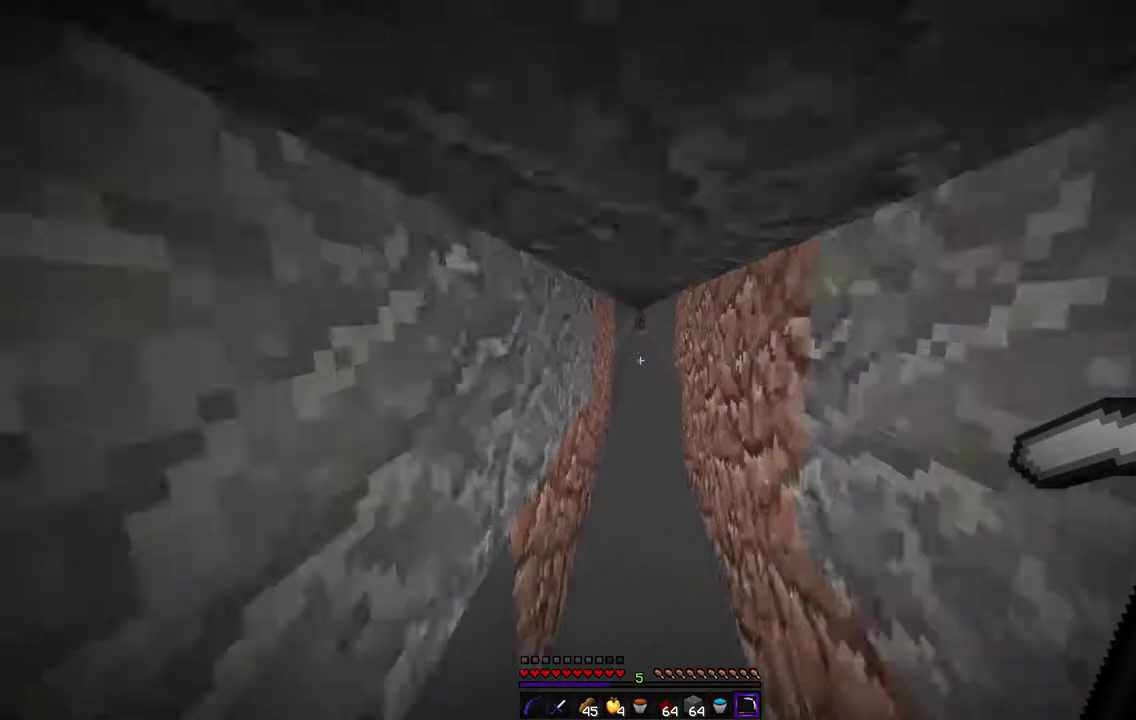
{"keys": ["z"], "mouse": [], "events": []}
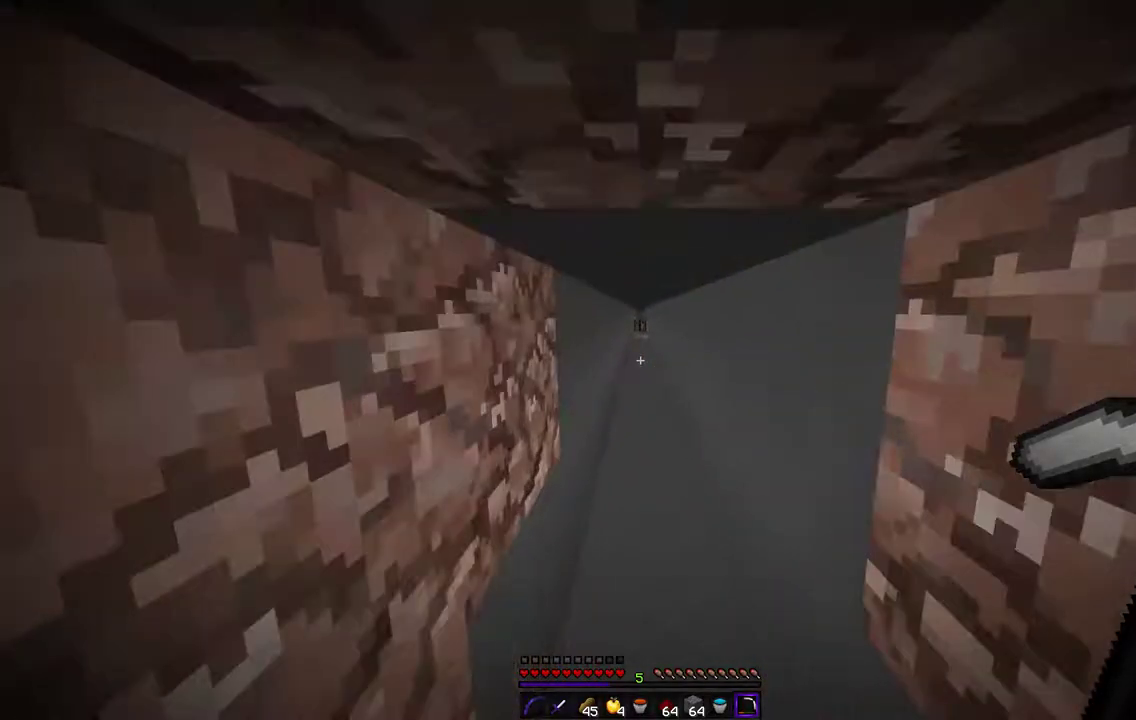
{"keys": ["z"], "mouse": [], "events": []}
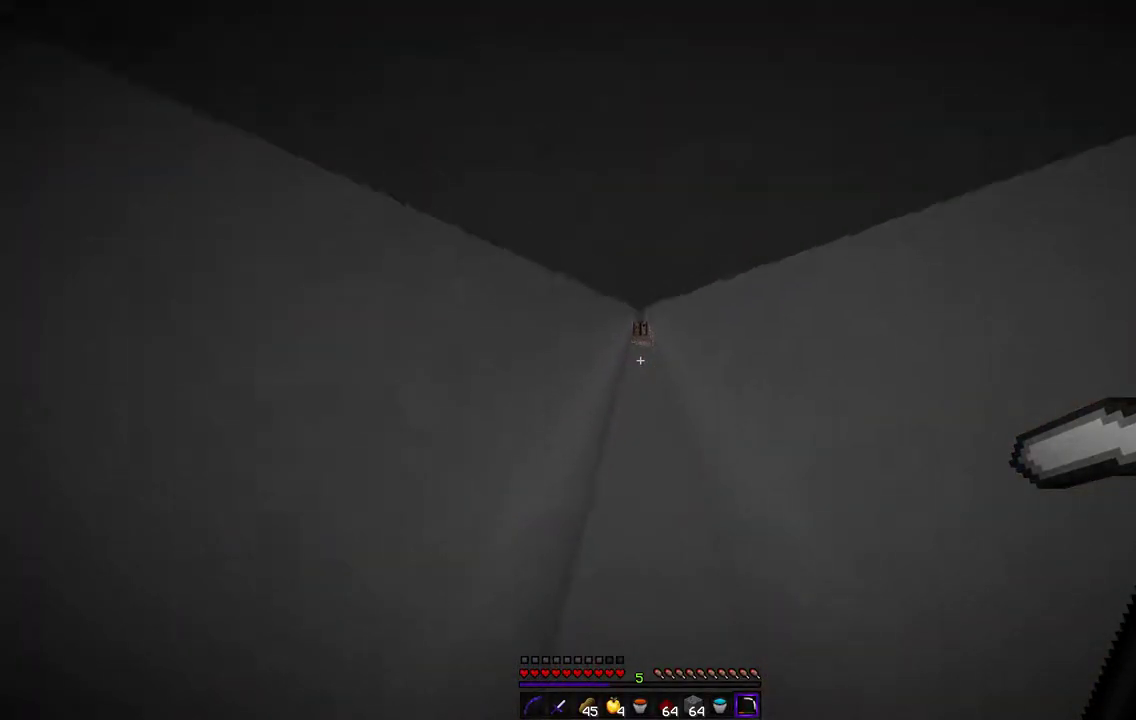
{"keys": ["z"], "mouse": [], "events": []}
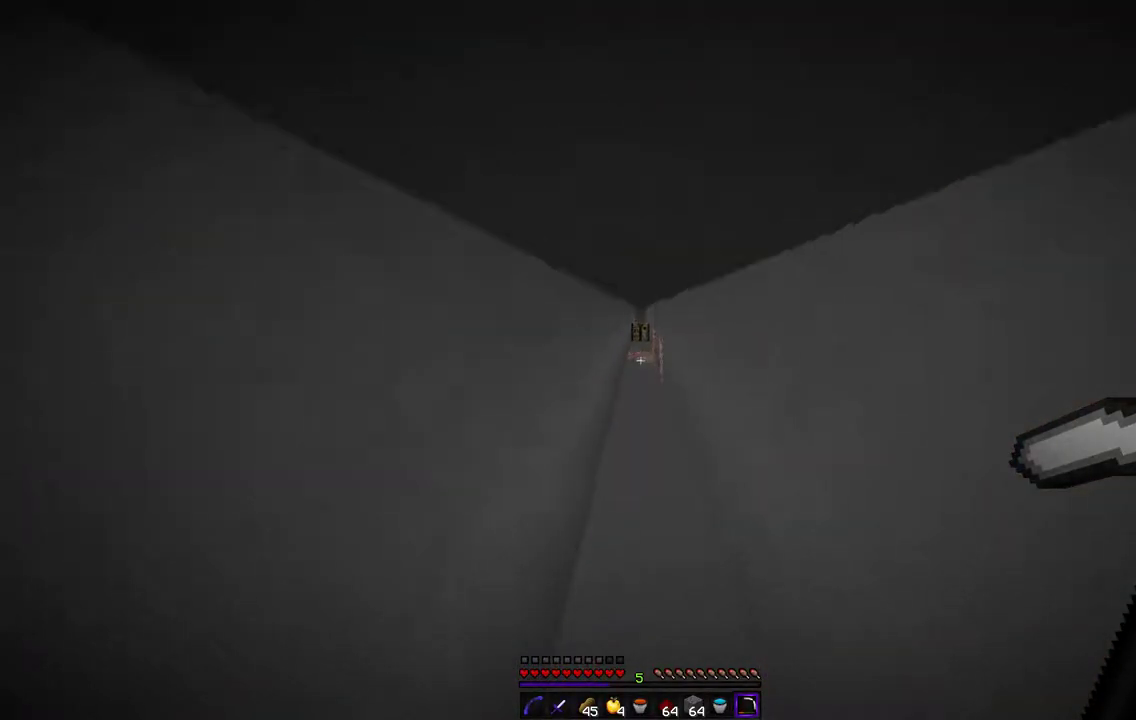
{"keys": ["z"], "mouse": [], "events": []}
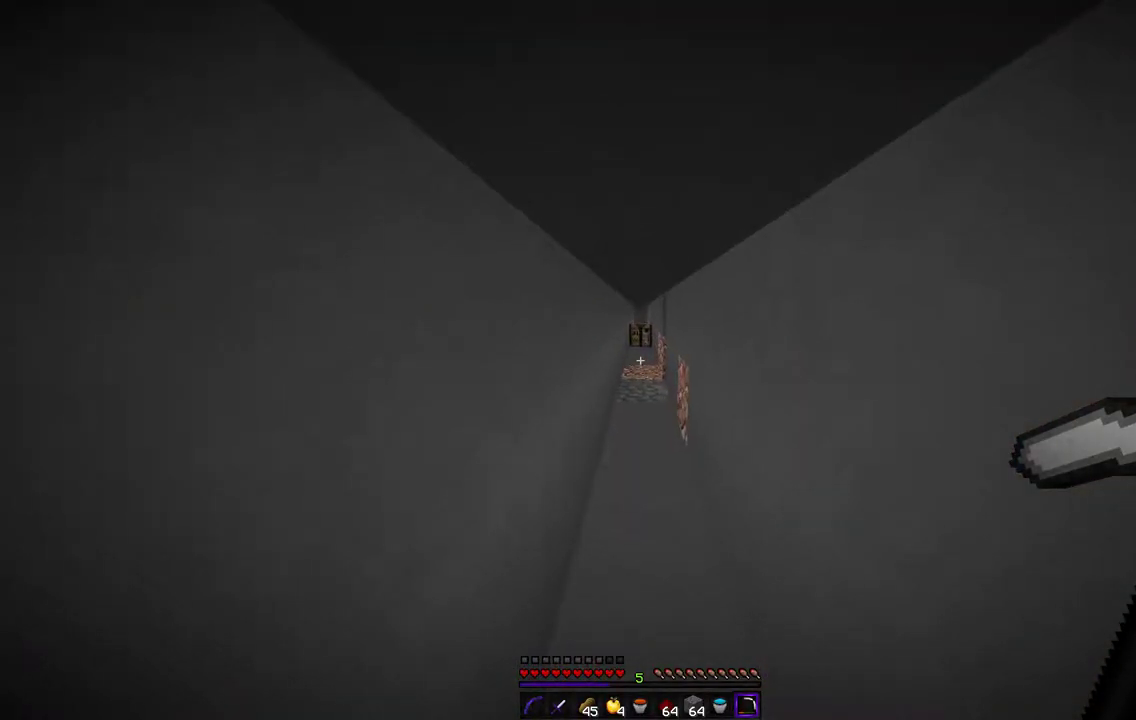
{"keys": ["z"], "mouse": [], "events": []}
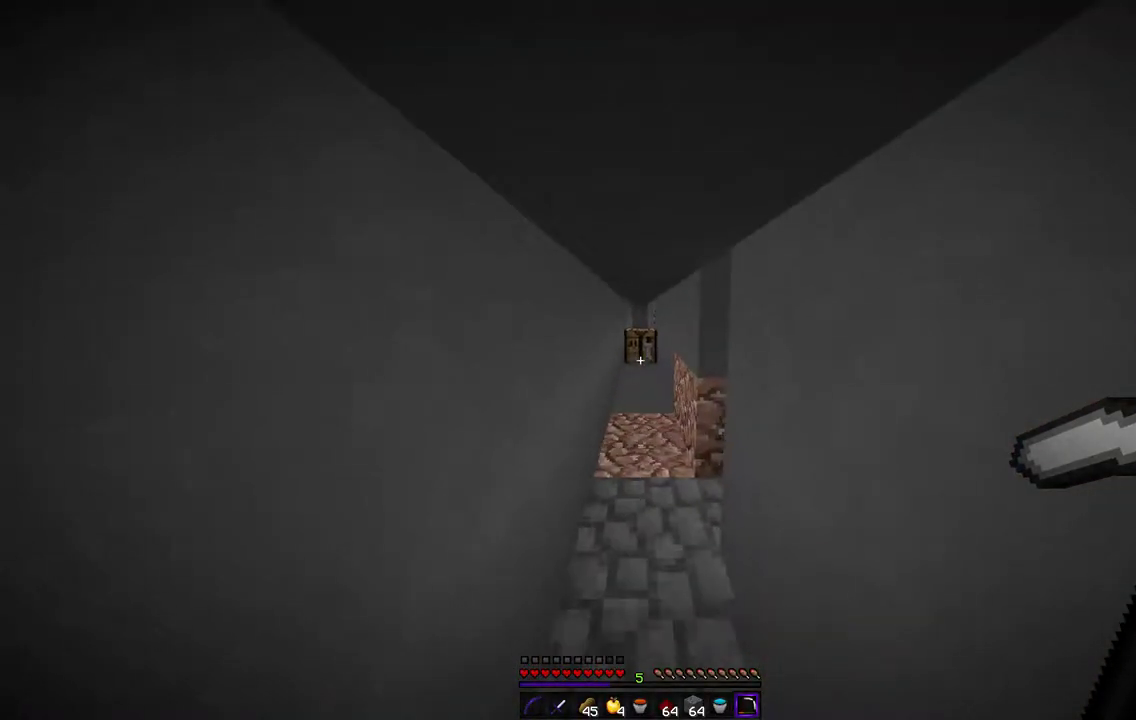
{"keys": [], "mouse": [], "events": [[136, "q", "down"], [356, "z", "up"], [406, "q", "up"]]}
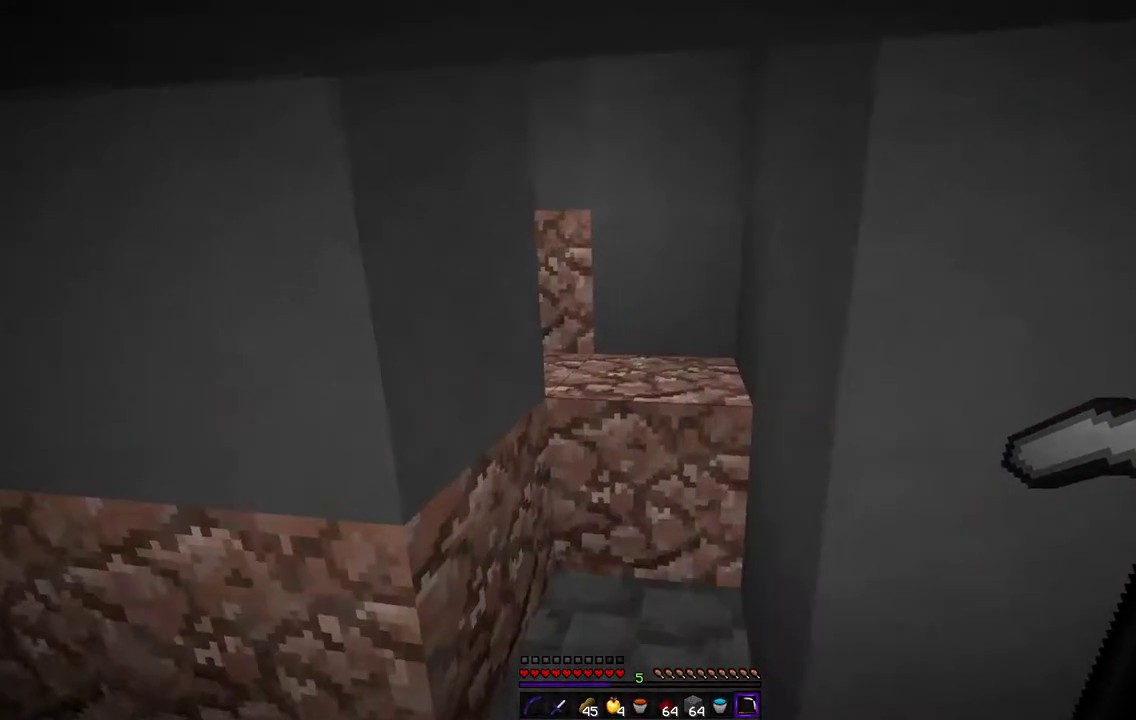
{"keys": [], "mouse": ["left"], "events": [[152, "mouse_left", "down"]]}
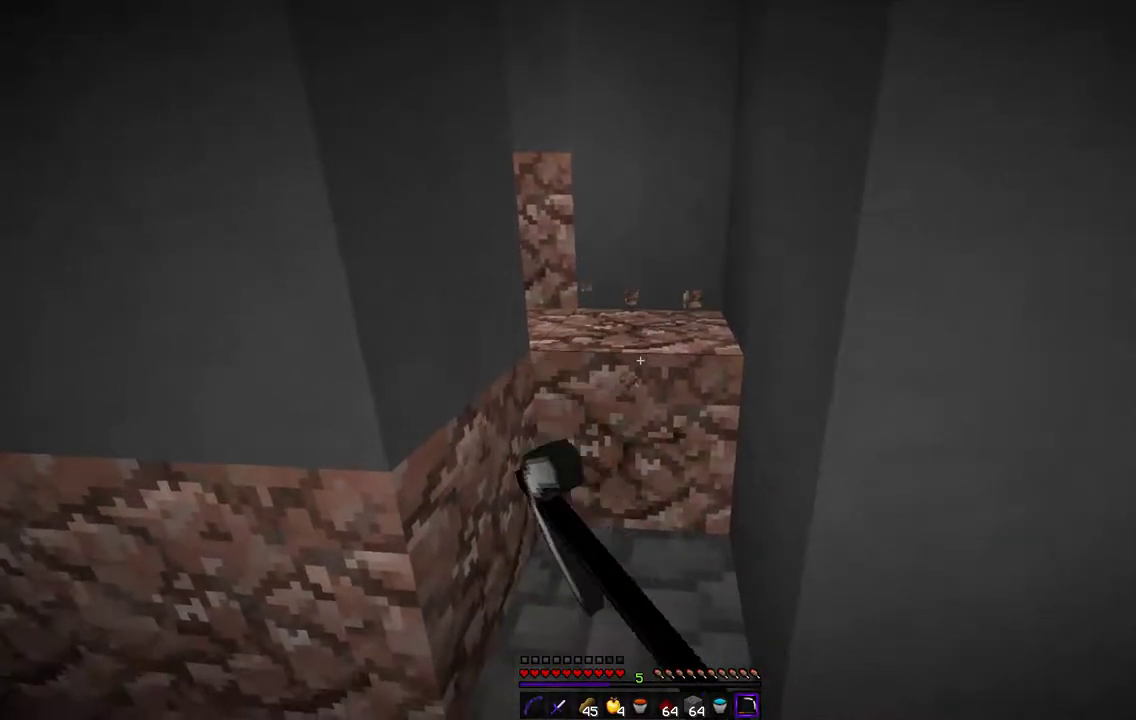
{"keys": [], "mouse": ["left"], "events": [[135, "q", "down"], [338, "q", "up"]]}
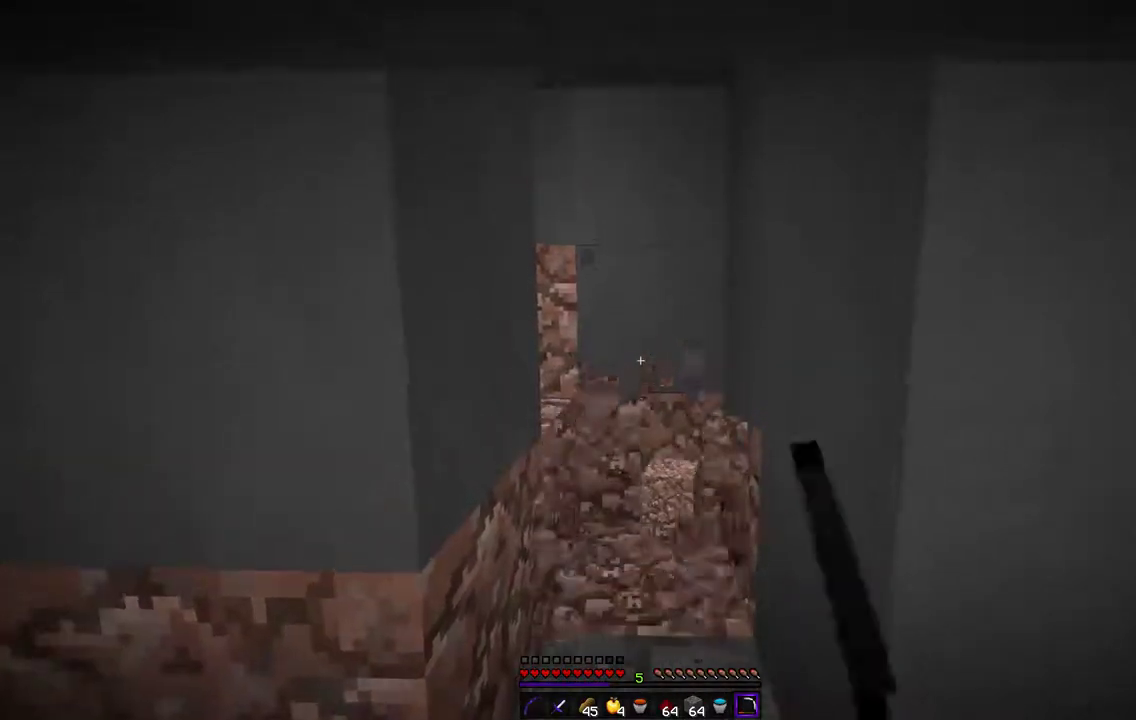
{"keys": ["z"], "mouse": [], "events": [[254, "mouse_left", "up"], [373, "z", "down"]]}
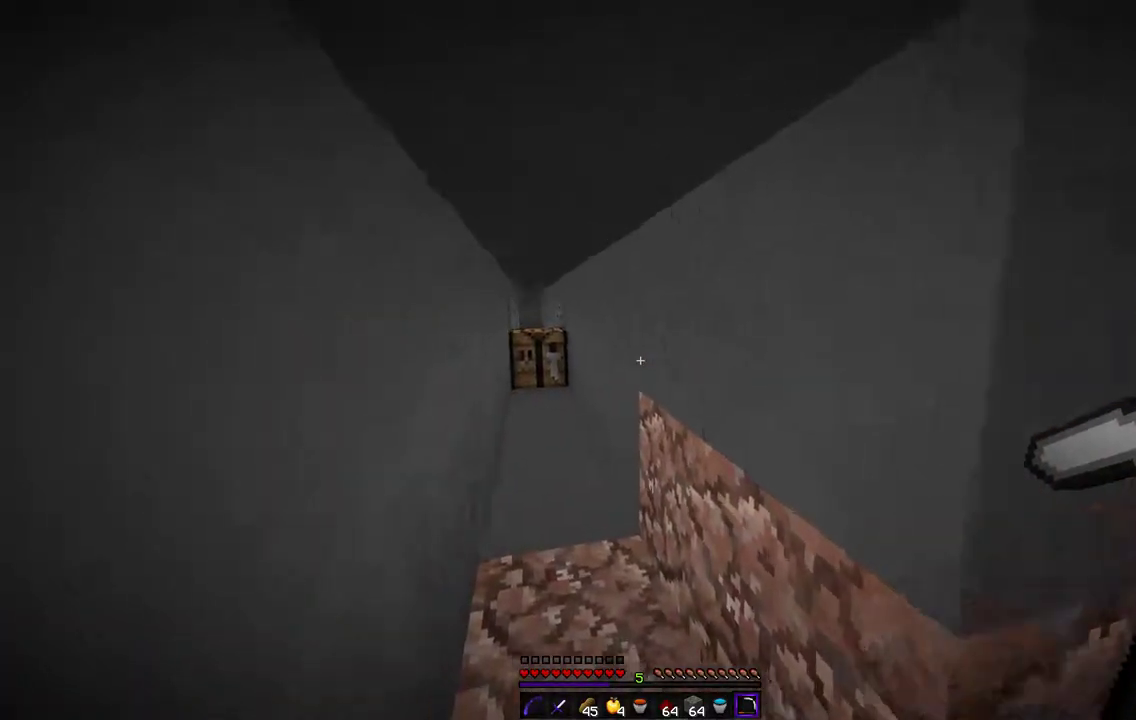
{"keys": ["q", "z"], "mouse": [], "events": [[440, "q", "down"]]}
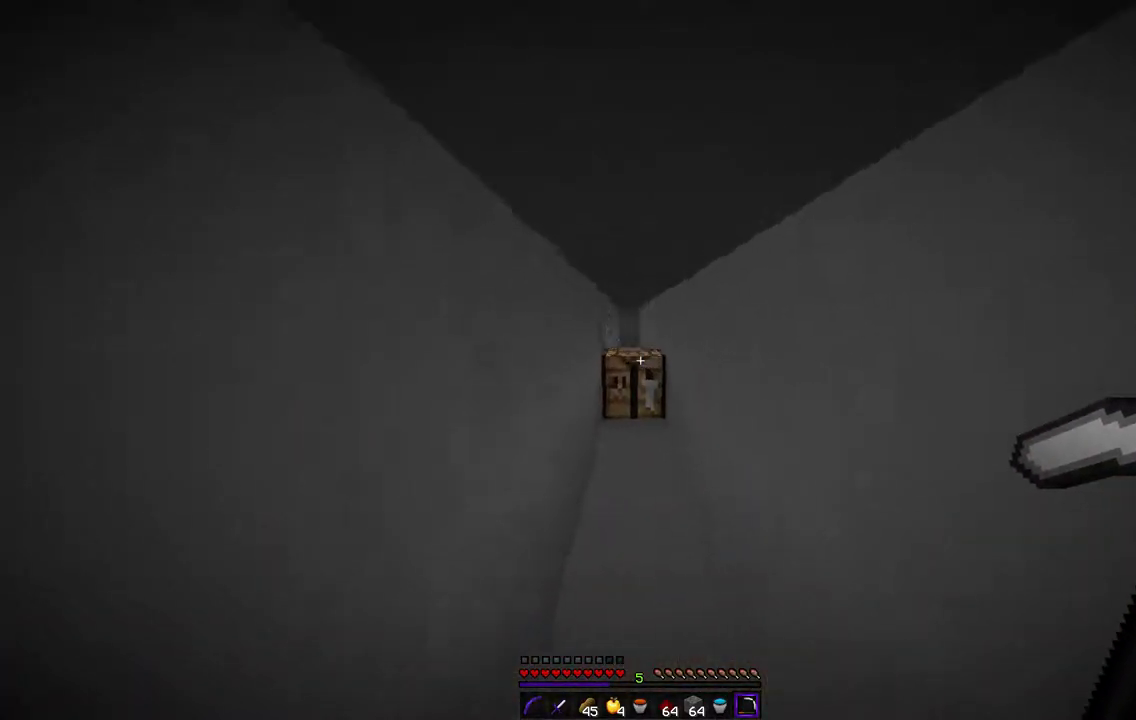
{"keys": ["d", "z"], "mouse": [], "events": [[152, "q", "up"], [236, "d", "down"]]}